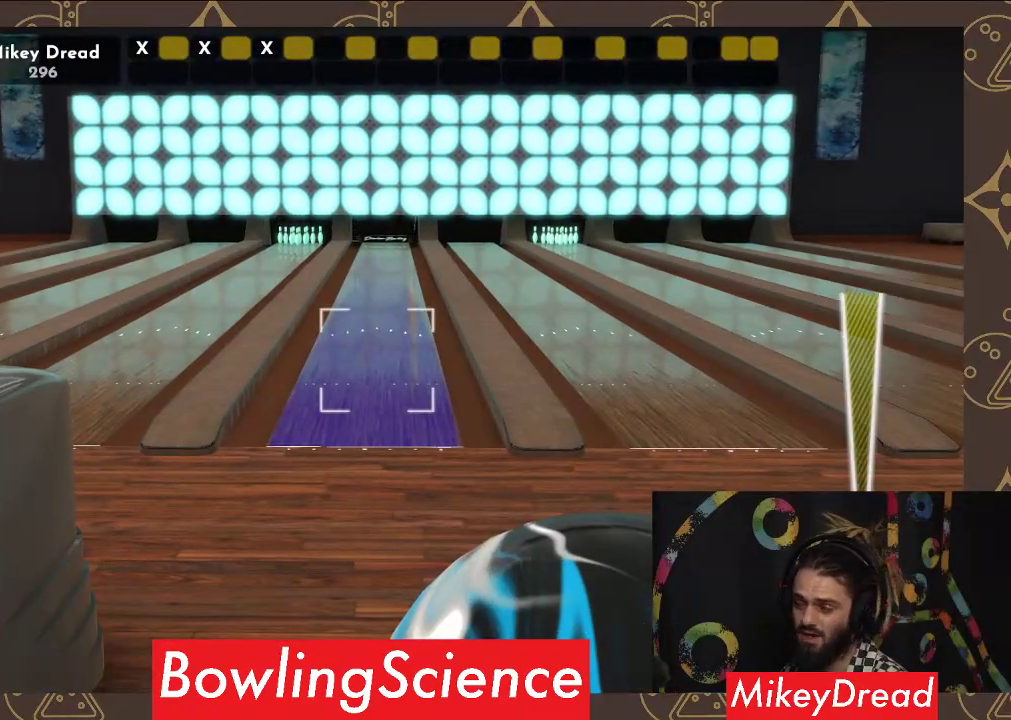
Gameplay with a controller (Xbox layout); each line is a JSON object with the inputs held at the frame after it. "events" lists button and stick changes between this image and that frame as [ms after this image, input, new state], when the widget could be followed in between. Not read: R1.
{"buttons": [], "left_stick": "center", "right_stick": "up-right", "events": [[417, "right_stick", "up-right"]]}
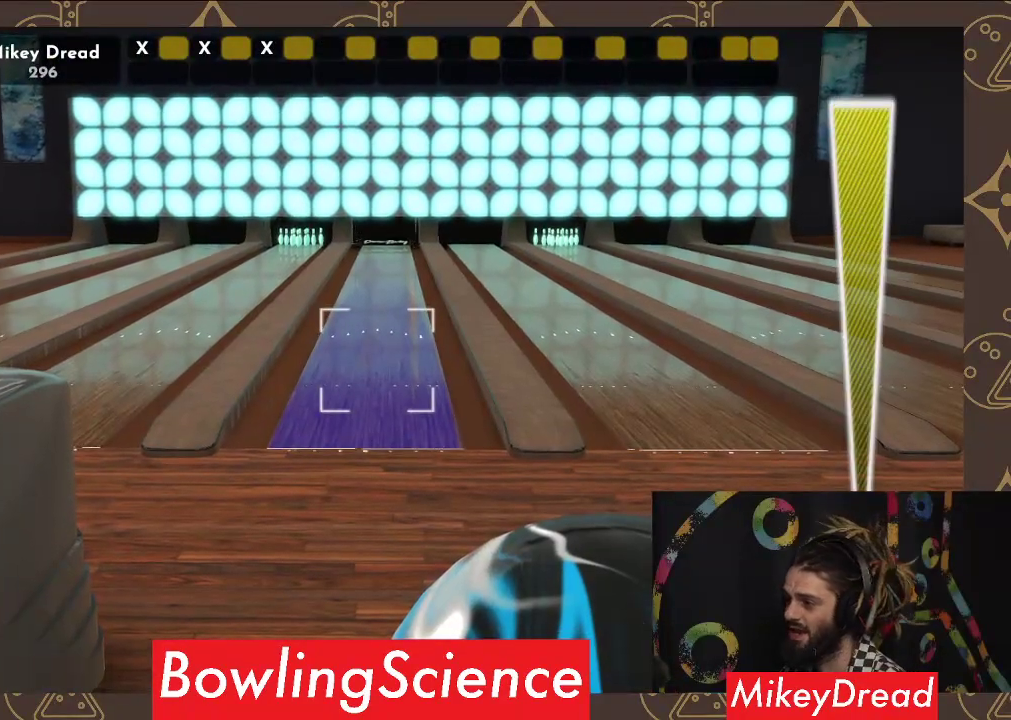
{"buttons": [], "left_stick": "center", "right_stick": "center", "events": [[200, "right_stick", "center"]]}
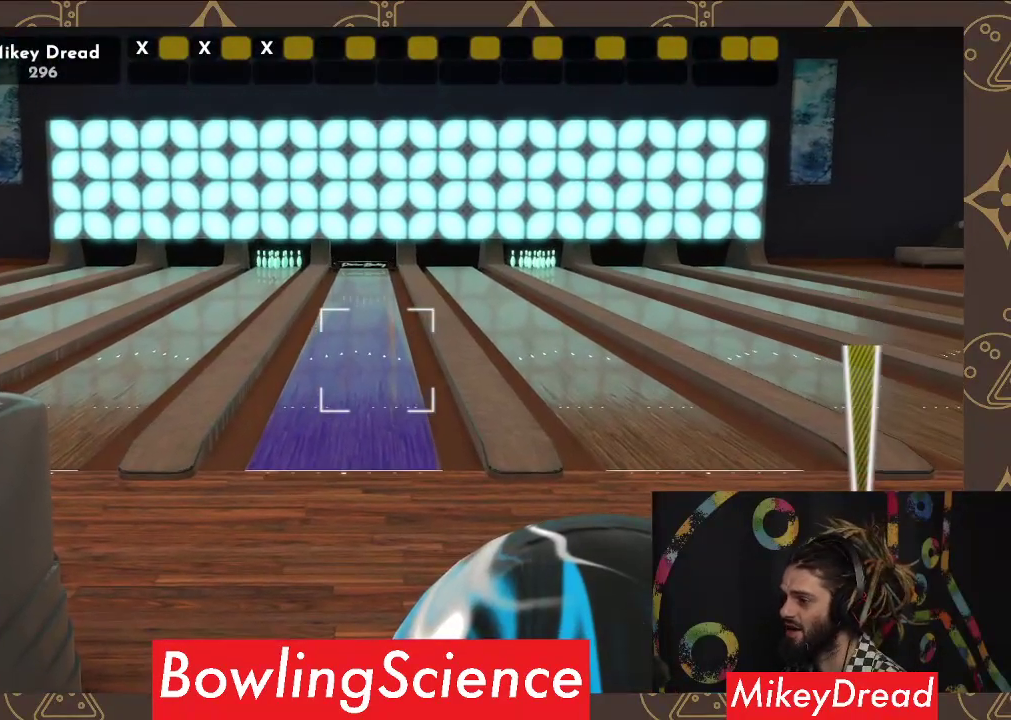
{"buttons": [], "left_stick": "center", "right_stick": "center", "events": [[83, "right_stick", "right"], [217, "right_stick", "center"]]}
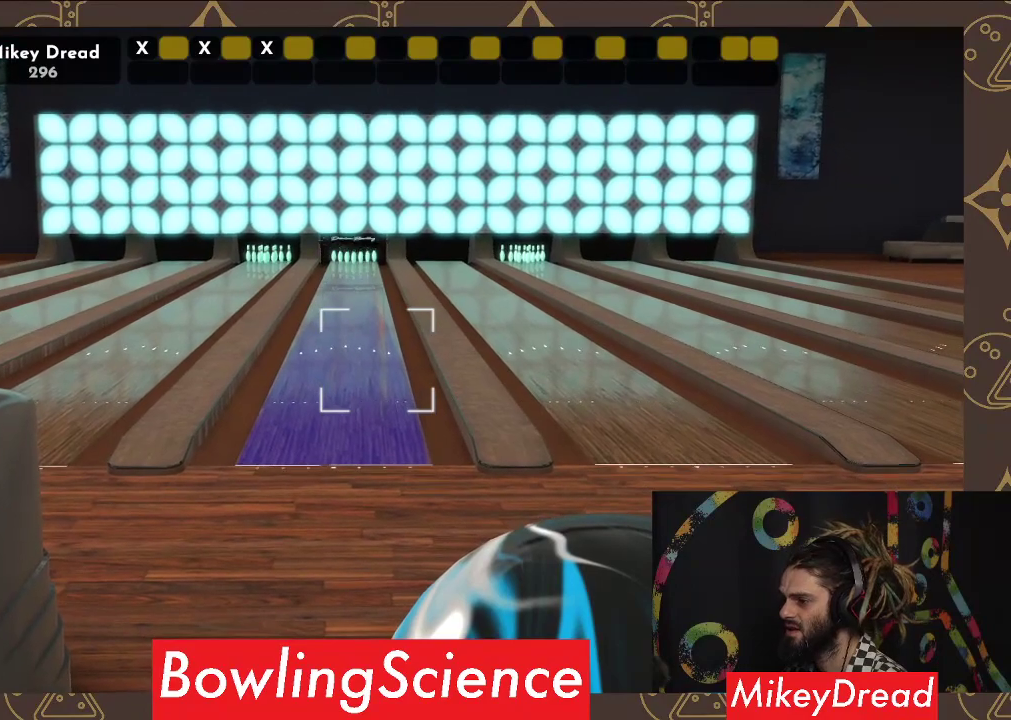
{"buttons": [], "left_stick": "center", "right_stick": "center", "events": []}
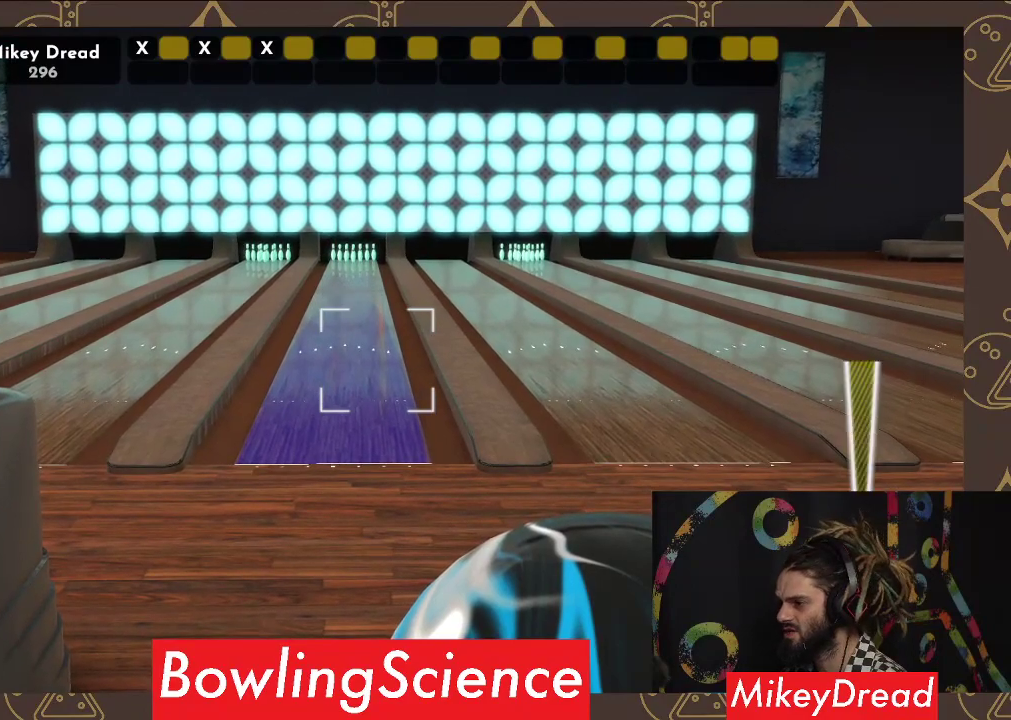
{"buttons": [], "left_stick": "center", "right_stick": "center", "events": []}
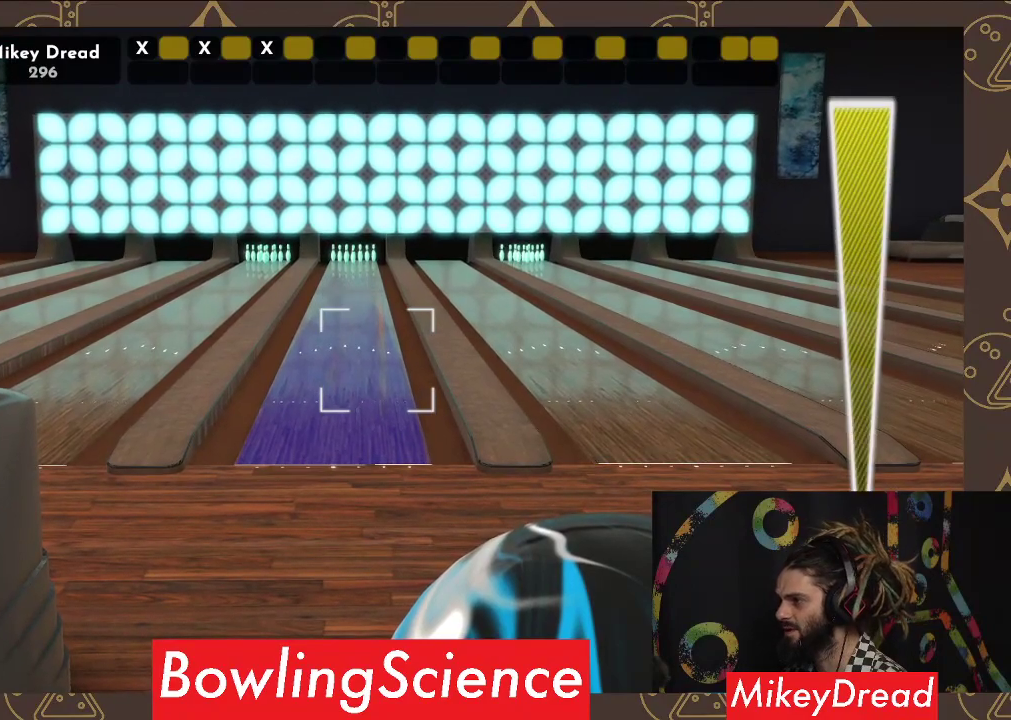
{"buttons": [], "left_stick": "left", "right_stick": "center", "events": [[17, "R2", "down"], [133, "R2", "up"], [217, "left_stick", "left"]]}
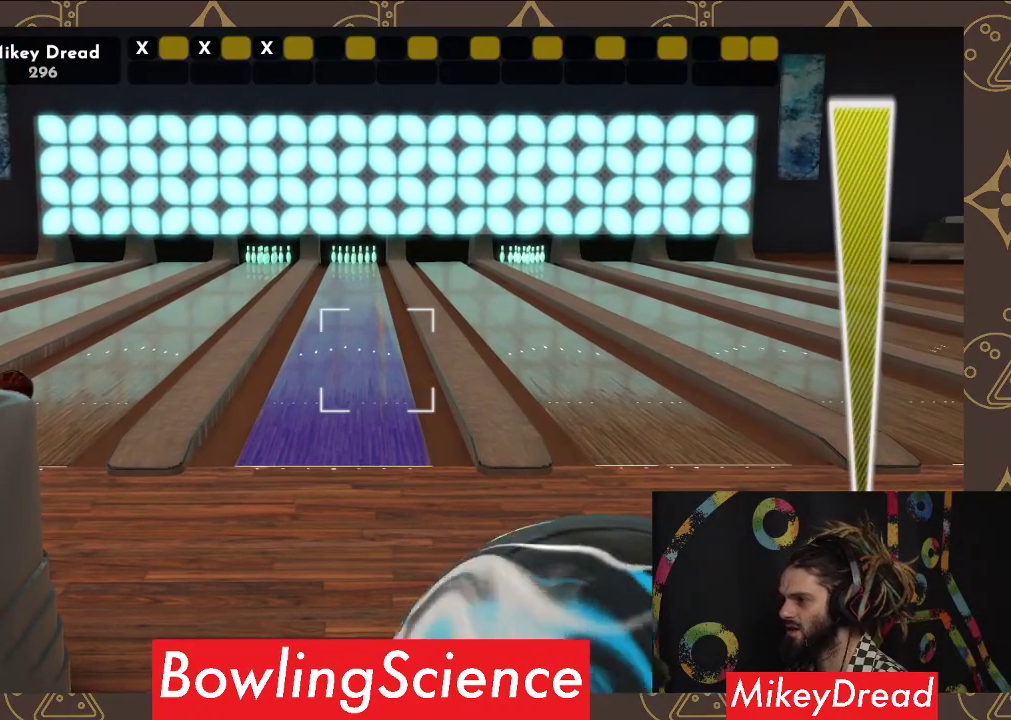
{"buttons": [], "left_stick": "center", "right_stick": "left", "events": [[183, "left_stick", "center"], [250, "right_stick", "left"]]}
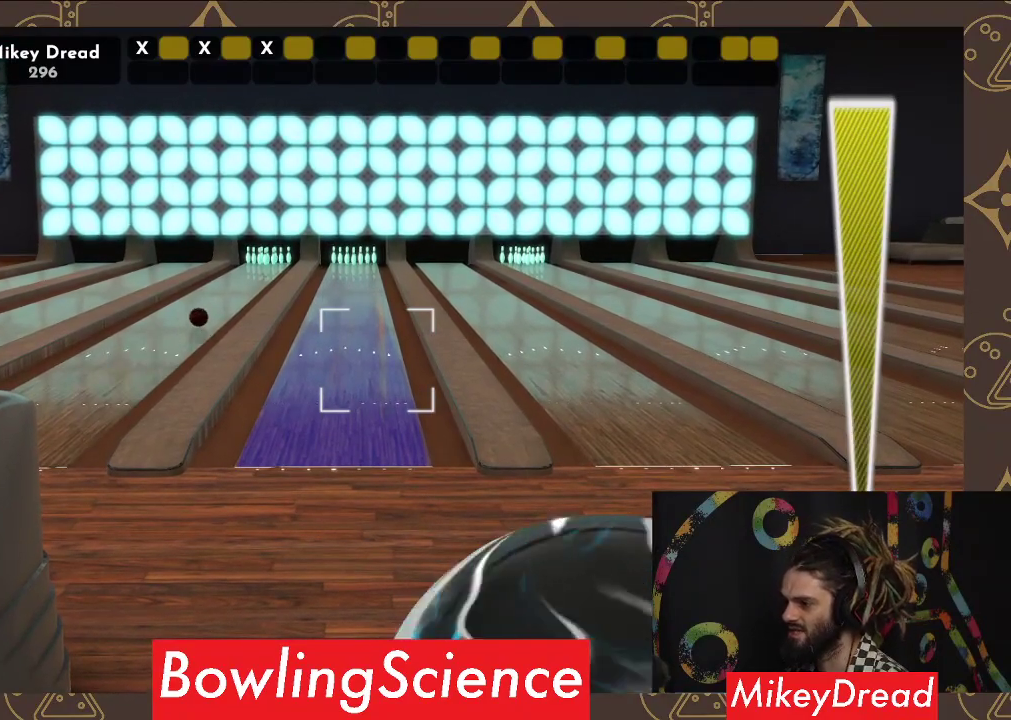
{"buttons": [], "left_stick": "center", "right_stick": "left", "events": []}
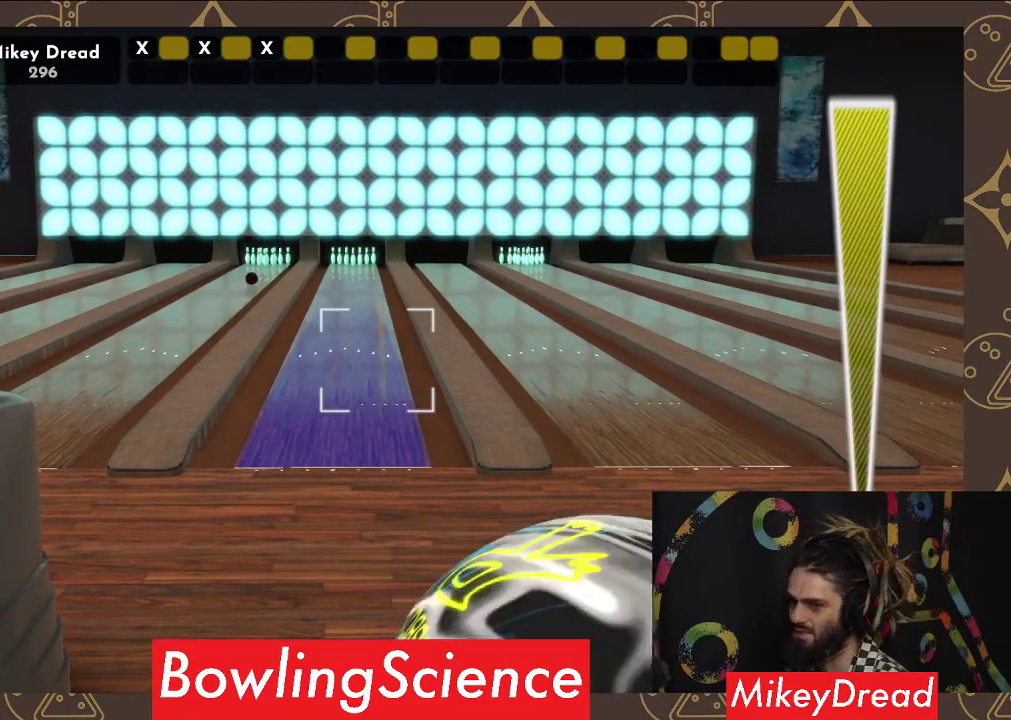
{"buttons": [], "left_stick": "center", "right_stick": "left", "events": []}
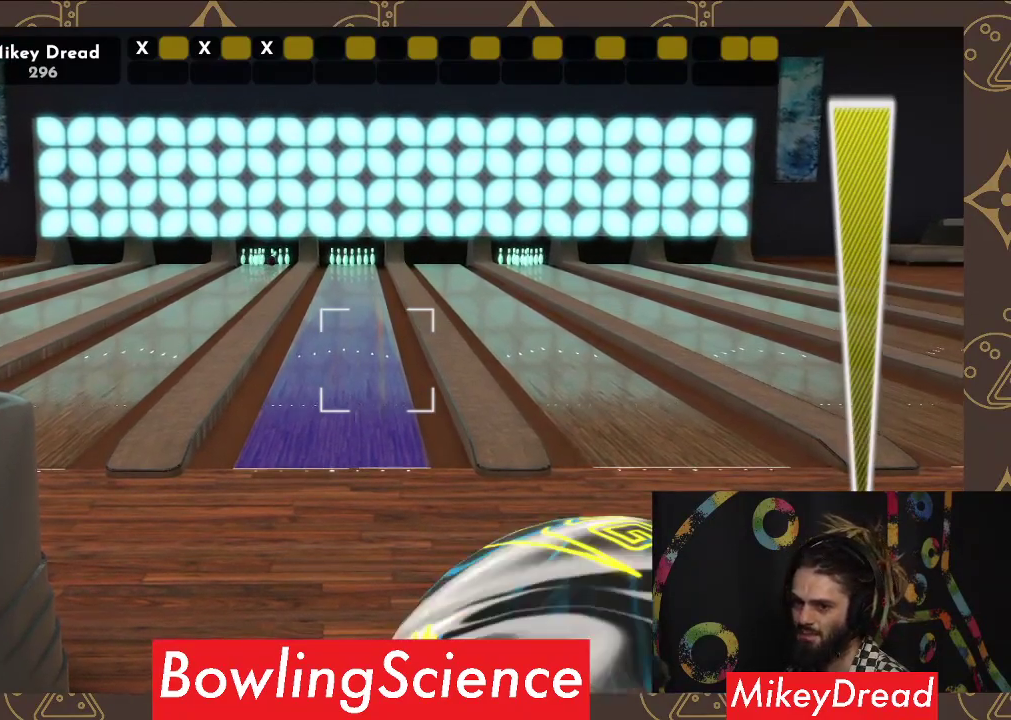
{"buttons": [], "left_stick": "center", "right_stick": "left", "events": []}
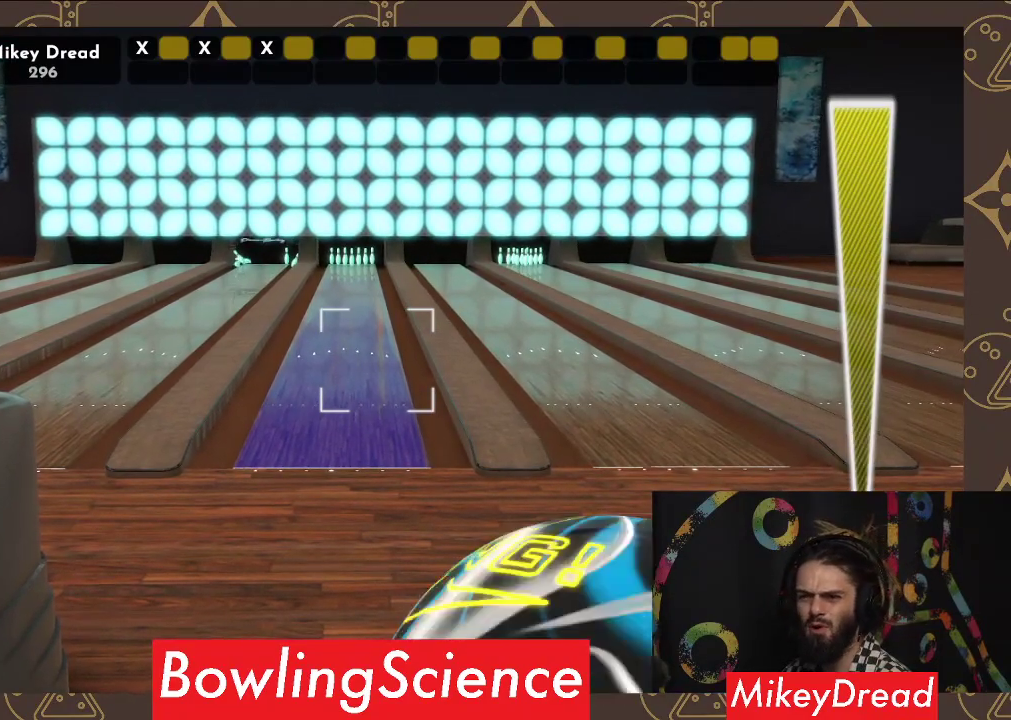
{"buttons": [], "left_stick": "center", "right_stick": "left", "events": []}
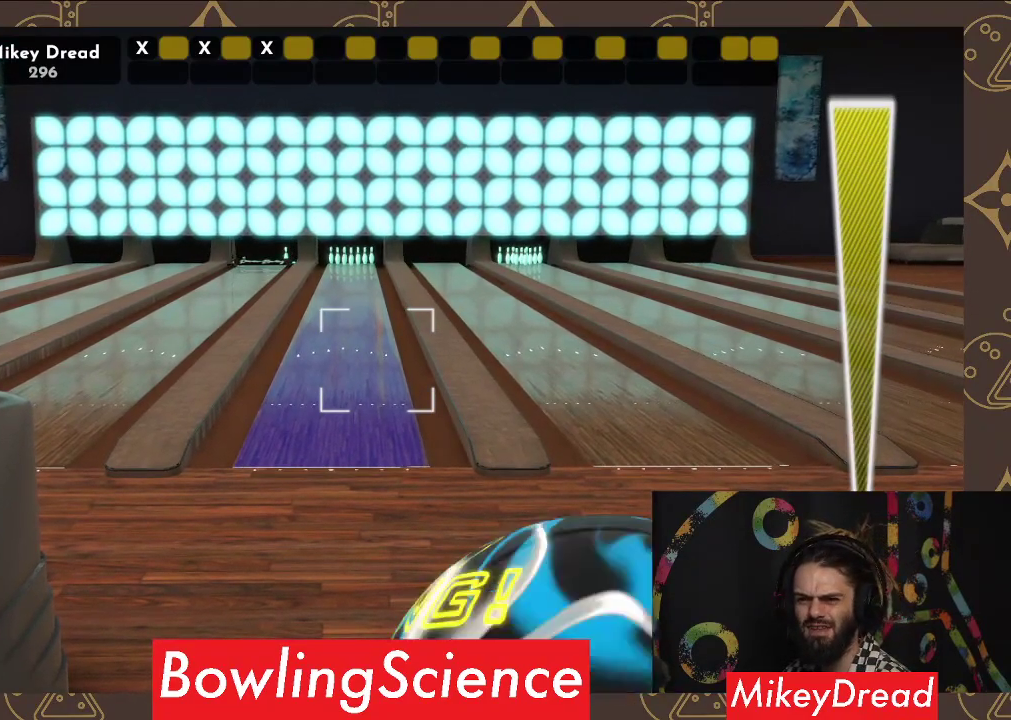
{"buttons": [], "left_stick": "center", "right_stick": "left", "events": []}
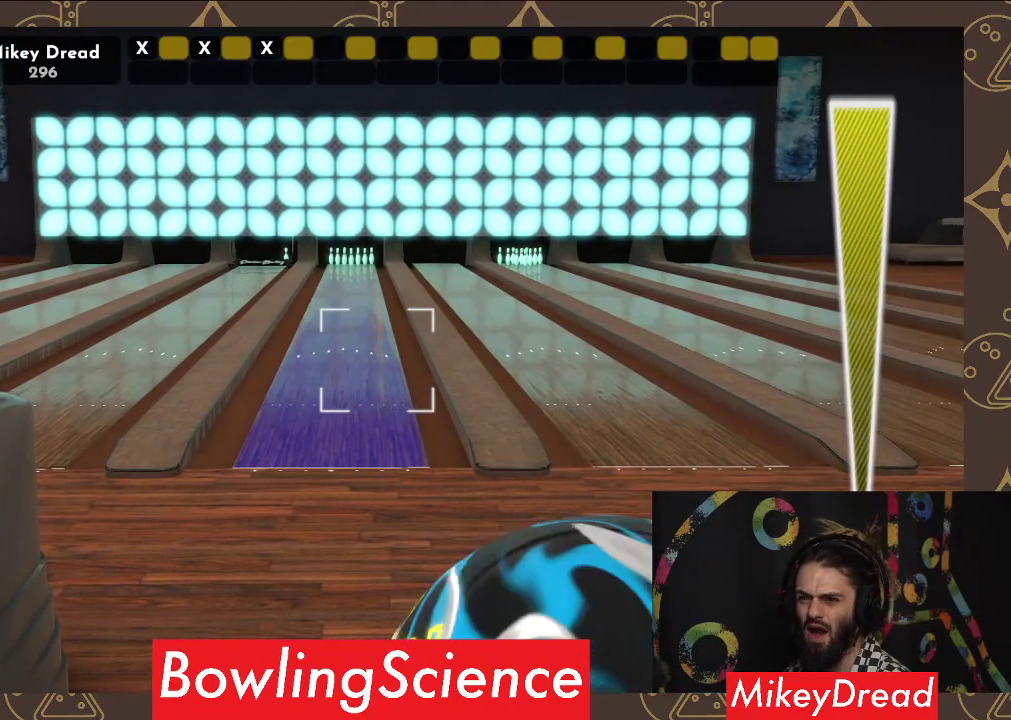
{"buttons": [], "left_stick": "center", "right_stick": "left", "events": []}
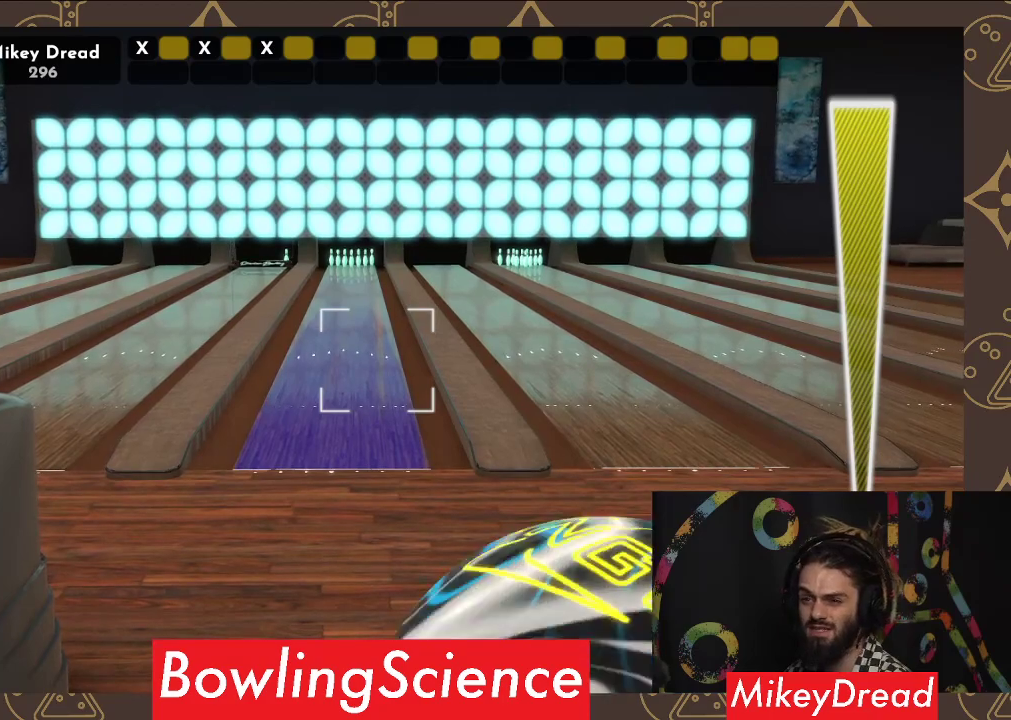
{"buttons": [], "left_stick": "center", "right_stick": "left", "events": []}
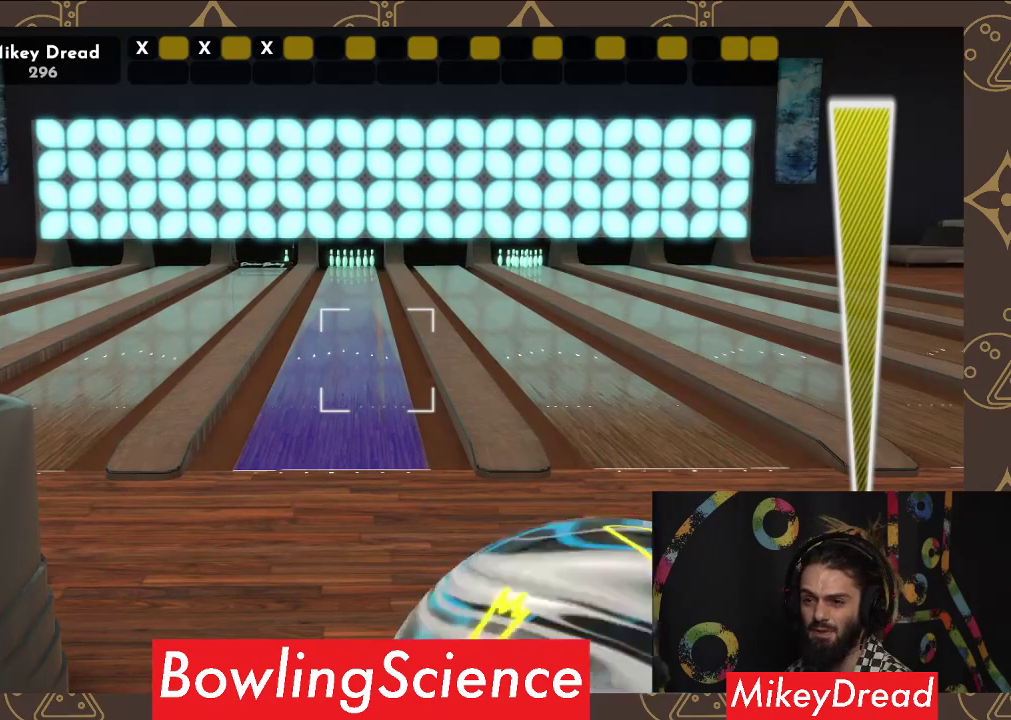
{"buttons": [], "left_stick": "center", "right_stick": "left", "events": []}
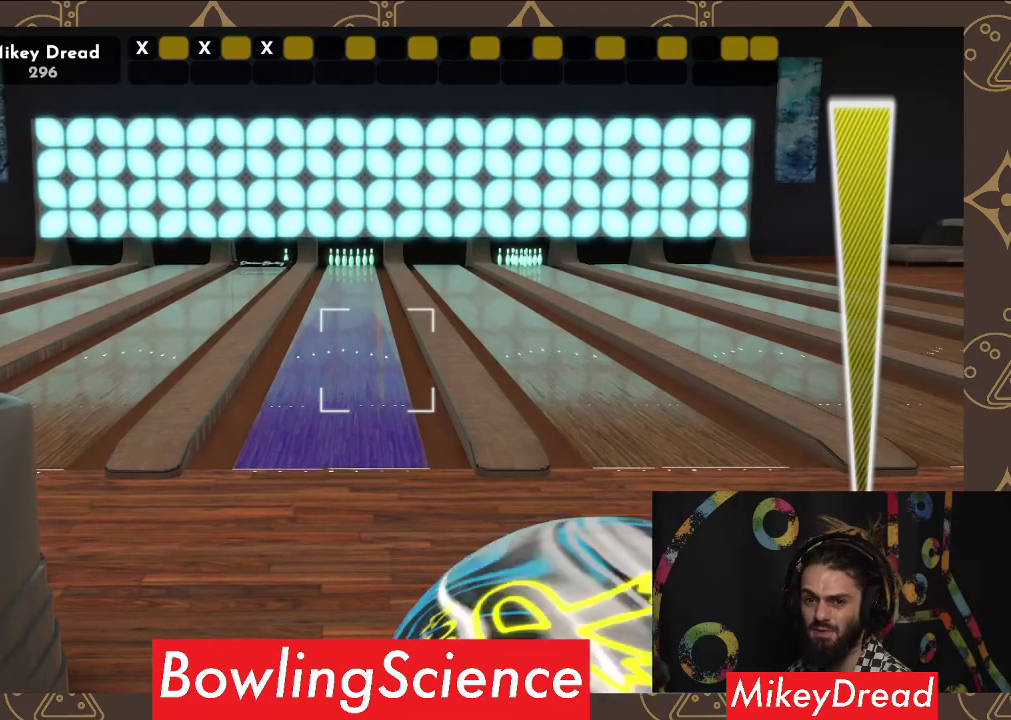
{"buttons": [], "left_stick": "center", "right_stick": "left", "events": []}
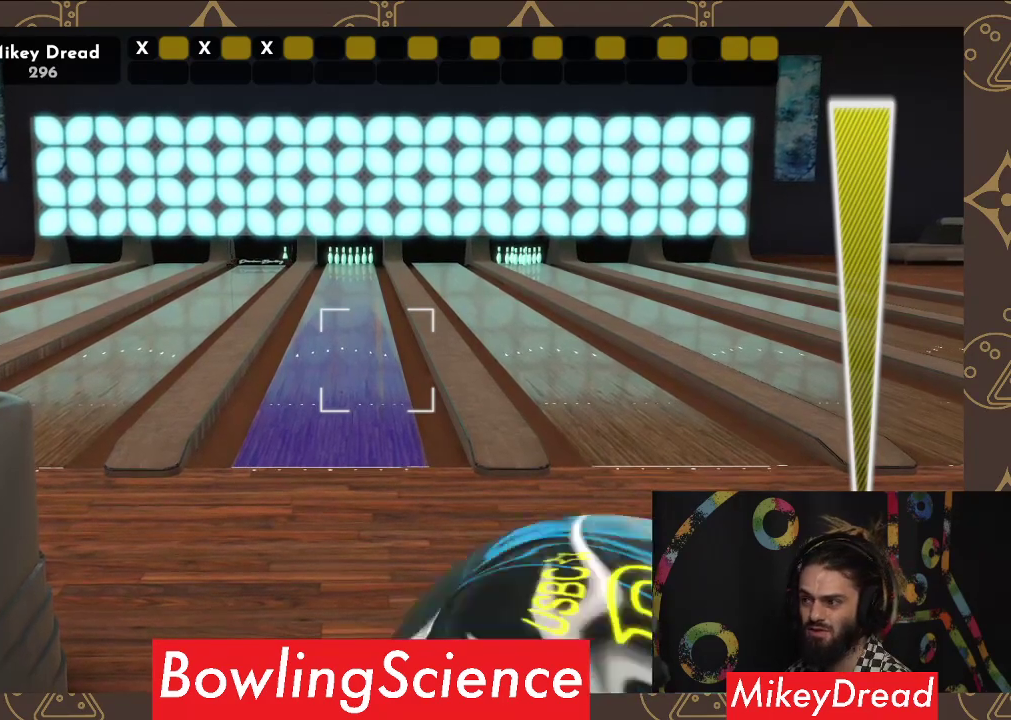
{"buttons": [], "left_stick": "center", "right_stick": "left", "events": []}
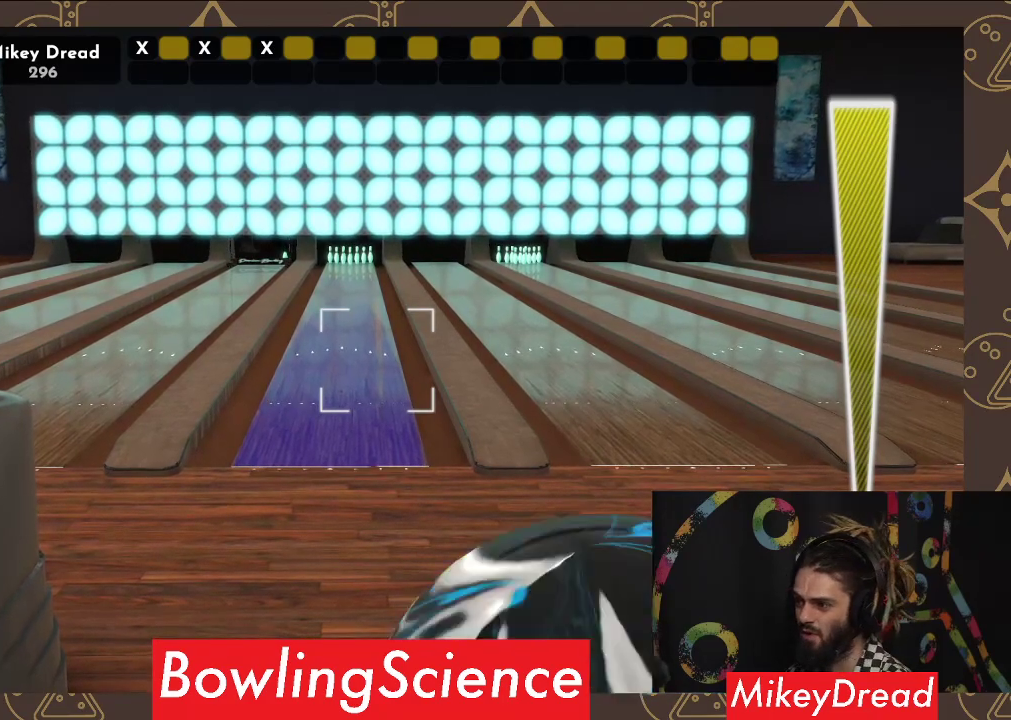
{"buttons": [], "left_stick": "center", "right_stick": "center", "events": [[117, "right_stick", "center"], [200, "R2", "down"], [333, "R2", "up"]]}
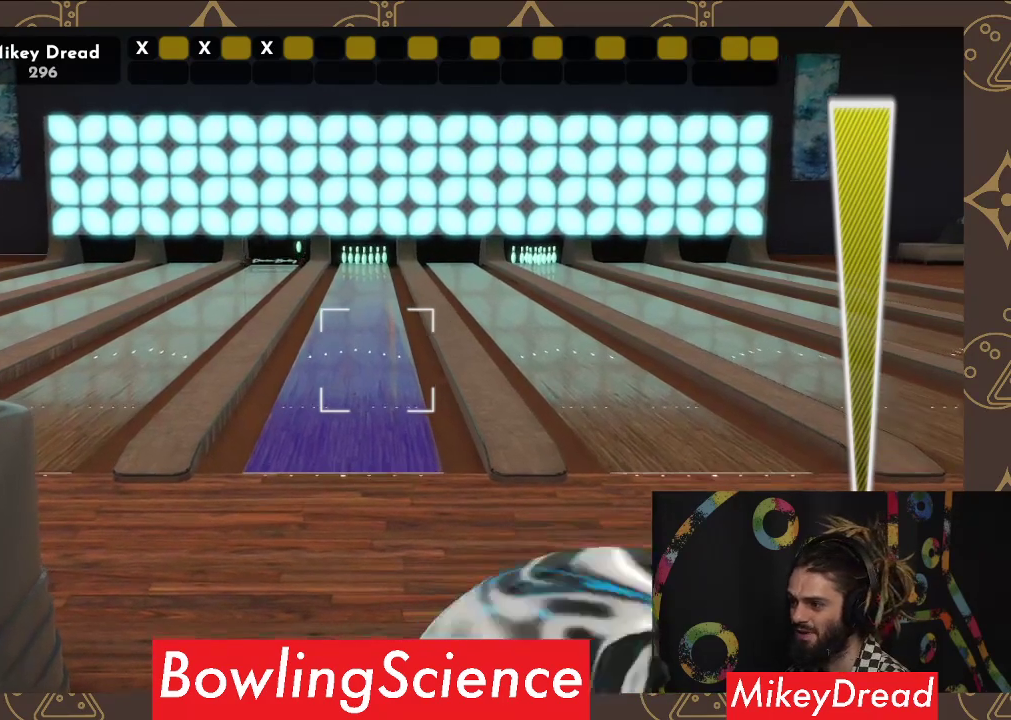
{"buttons": [], "left_stick": "center", "right_stick": "center", "events": [[100, "right_stick", "right"], [317, "right_stick", "center"]]}
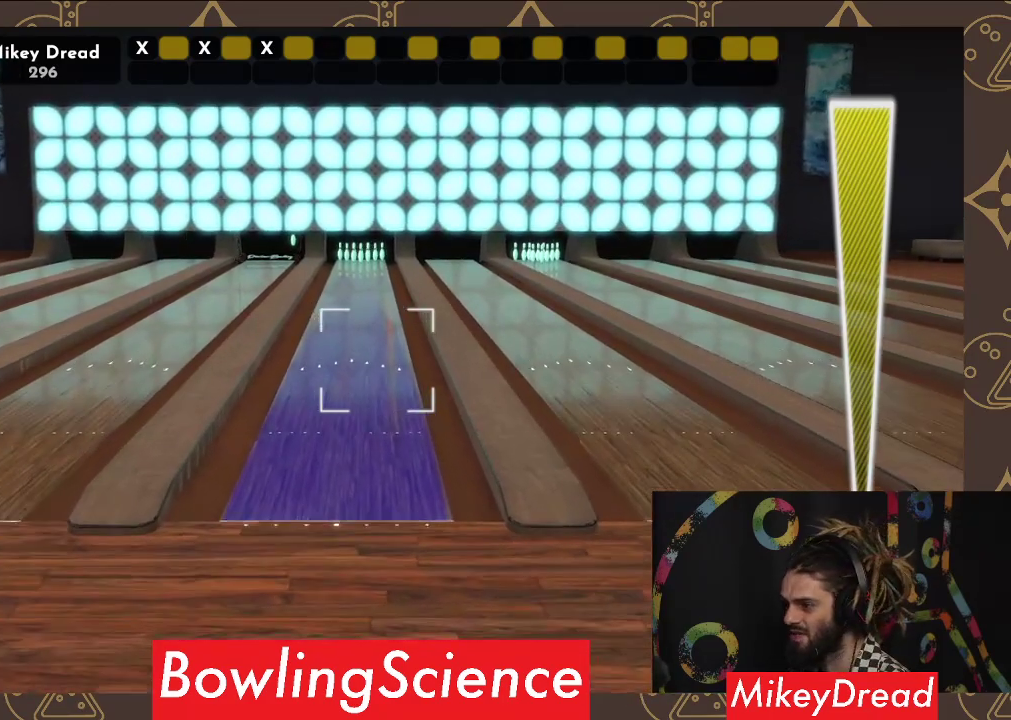
{"buttons": [], "left_stick": "center", "right_stick": "center", "events": []}
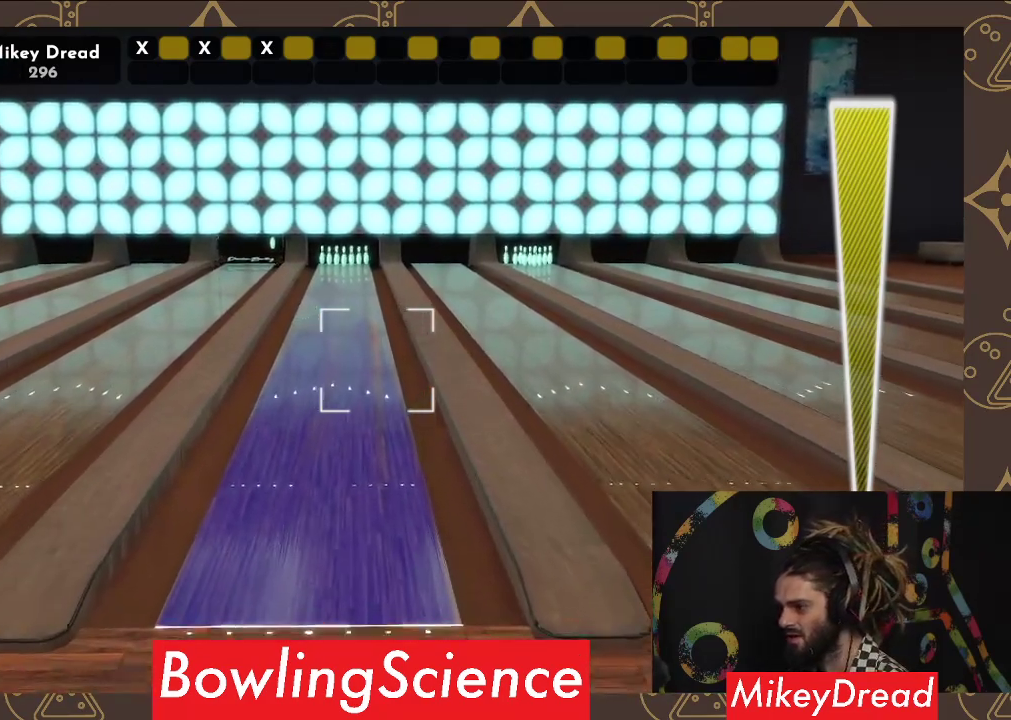
{"buttons": [], "left_stick": "center", "right_stick": "center", "events": []}
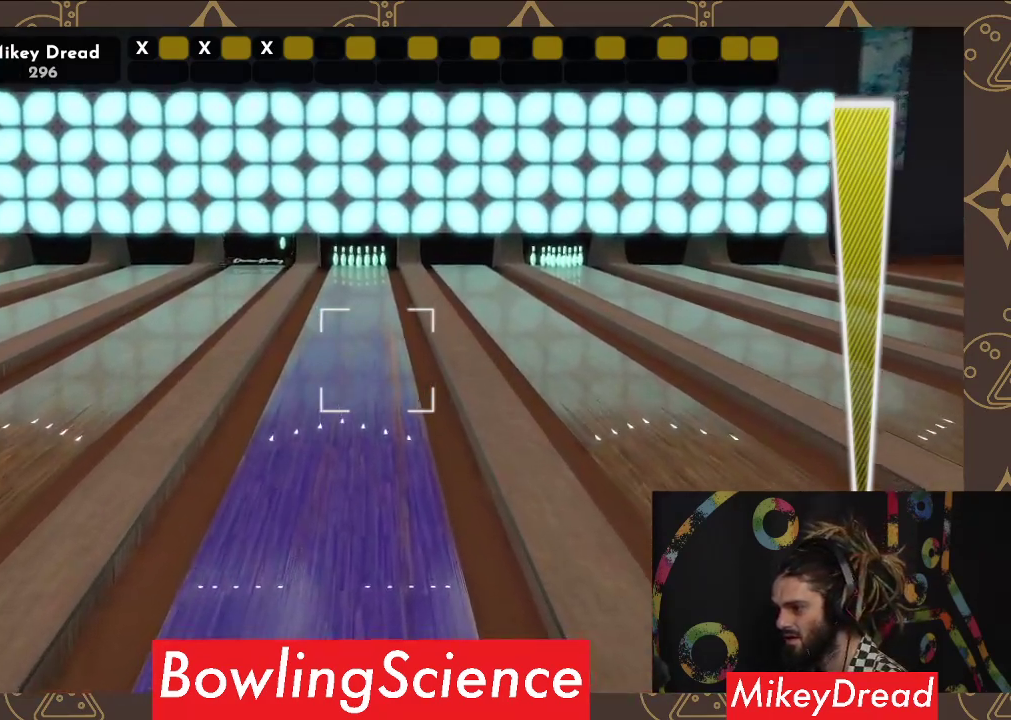
{"buttons": [], "left_stick": "center", "right_stick": "right", "events": [[83, "right_stick", "right"], [150, "right_stick", "center"], [450, "right_stick", "right"]]}
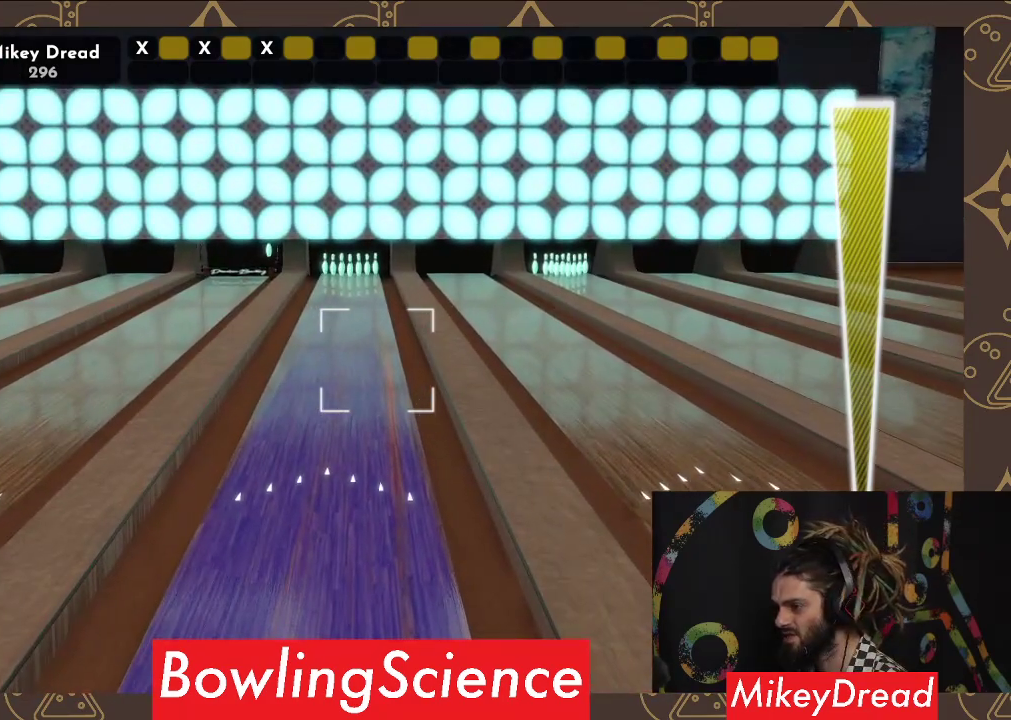
{"buttons": [], "left_stick": "center", "right_stick": "center", "events": [[50, "right_stick", "center"]]}